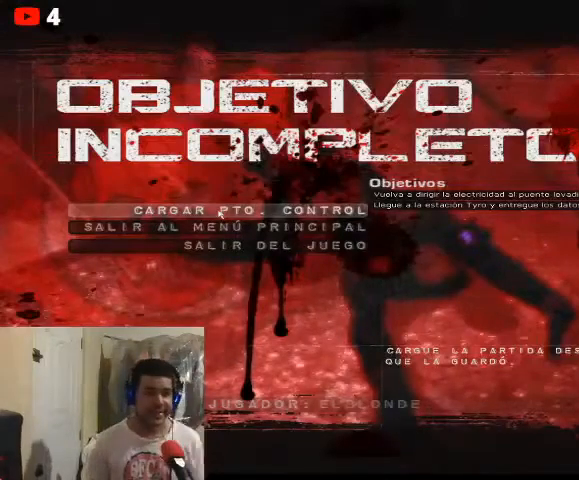
Gameplay with a controller (Xbox layout); each line is a JSON object with the inputs held at the frame after it. "events" lists button and stick changes between this image and that frame as [ms after this image, input, new state], when the widget could be followed in between.
{"buttons": [], "left_stick": "center", "right_stick": "center", "events": [[200, "A", "down"], [300, "A", "up"]]}
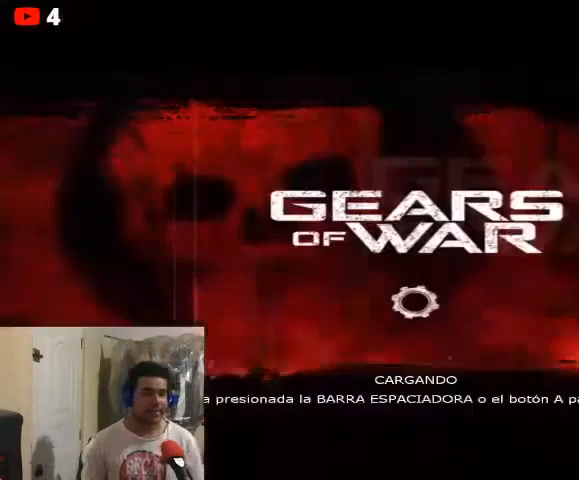
{"buttons": [], "left_stick": "center", "right_stick": "center", "events": []}
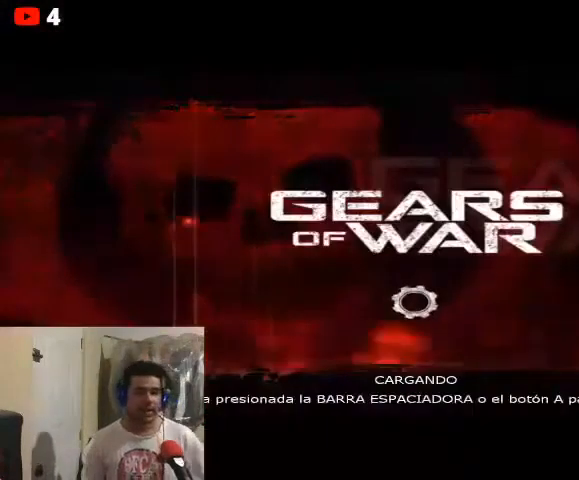
{"buttons": [], "left_stick": "center", "right_stick": "center", "events": []}
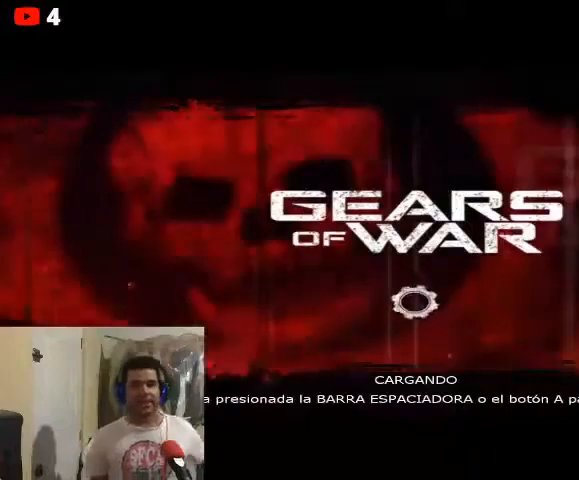
{"buttons": [], "left_stick": "center", "right_stick": "center", "events": []}
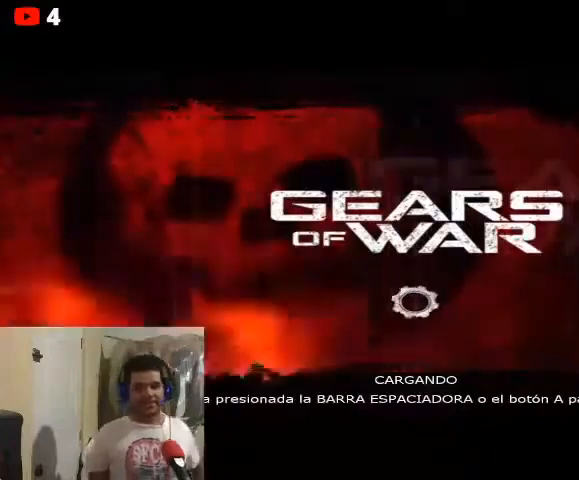
{"buttons": [], "left_stick": "center", "right_stick": "center", "events": []}
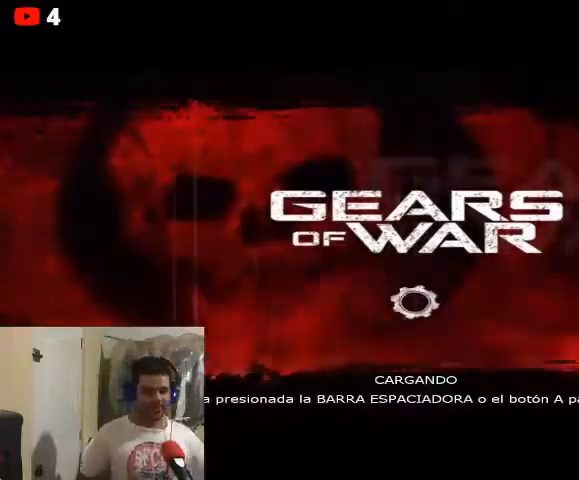
{"buttons": [], "left_stick": "center", "right_stick": "center", "events": []}
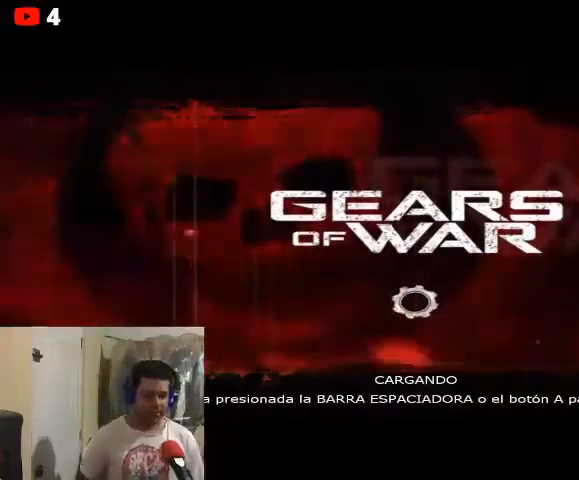
{"buttons": [], "left_stick": "center", "right_stick": "center", "events": []}
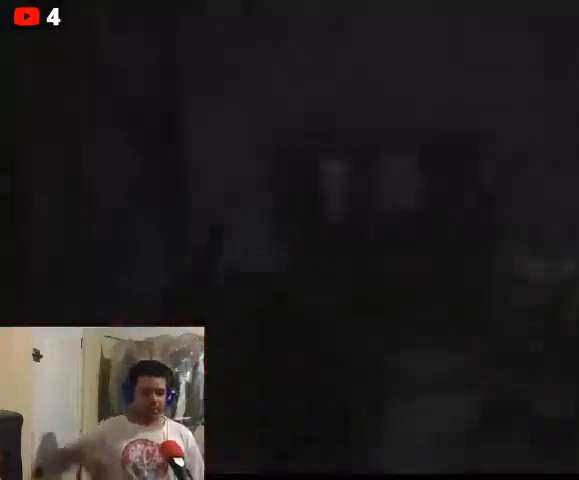
{"buttons": [], "left_stick": "center", "right_stick": "center", "events": []}
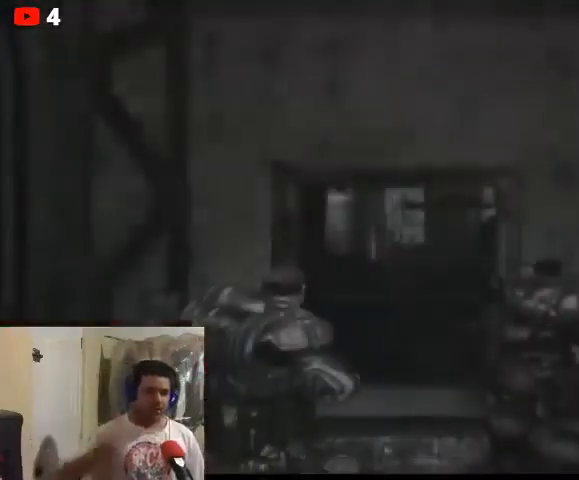
{"buttons": [], "left_stick": "center", "right_stick": "center", "events": []}
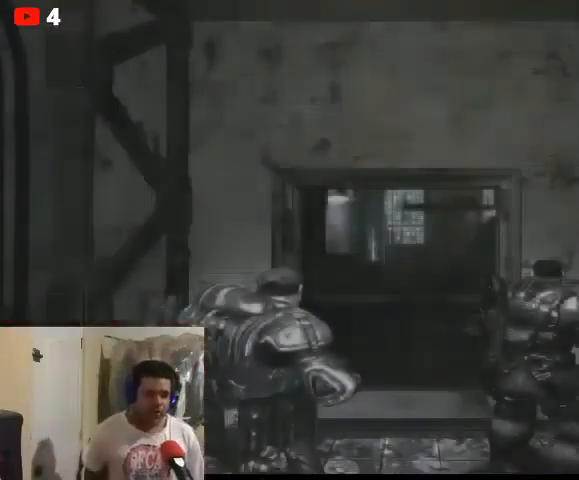
{"buttons": [], "left_stick": "center", "right_stick": "center", "events": []}
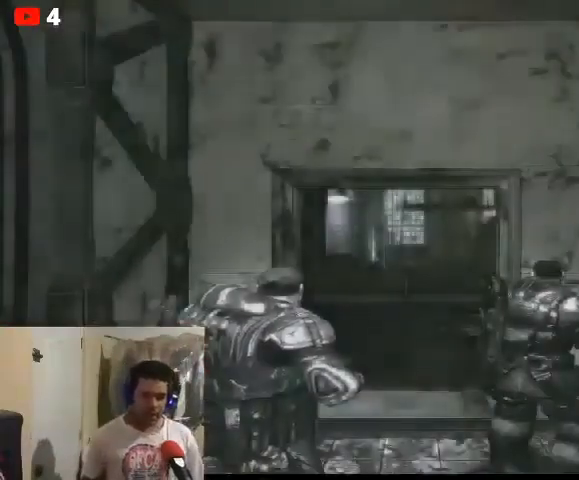
{"buttons": [], "left_stick": "up", "right_stick": "center", "events": [[133, "right_stick", "down"], [267, "right_stick", "center"], [467, "left_stick", "up"]]}
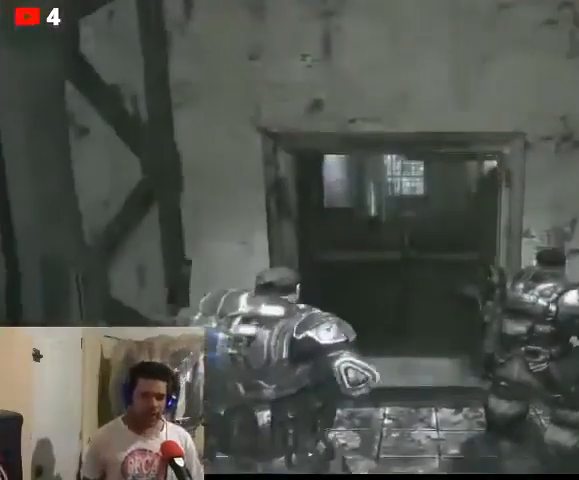
{"buttons": [], "left_stick": "up", "right_stick": "center", "events": []}
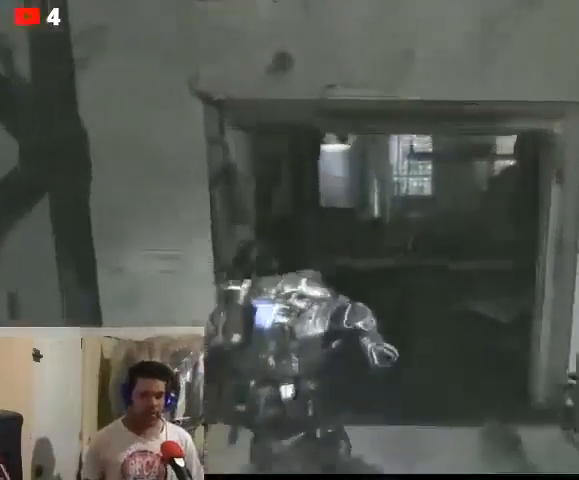
{"buttons": [], "left_stick": "up", "right_stick": "center", "events": []}
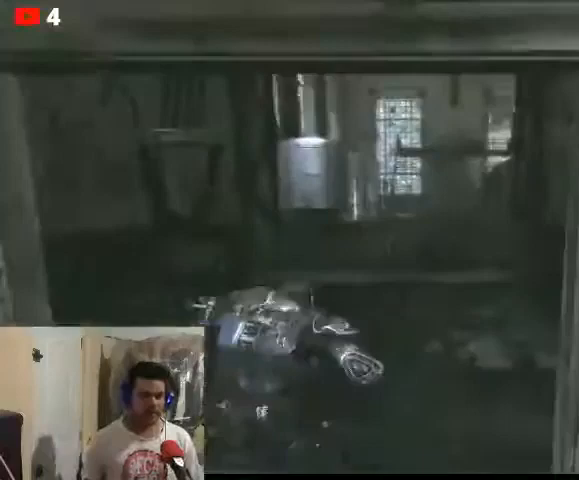
{"buttons": [], "left_stick": "center", "right_stick": "center", "events": [[367, "right_stick", "left"], [467, "right_stick", "center"], [500, "left_stick", "center"]]}
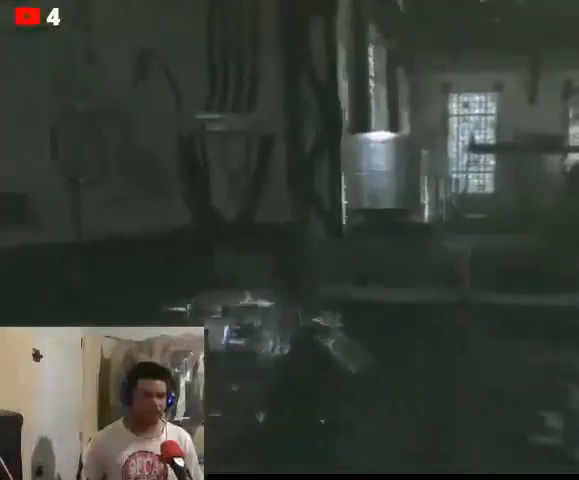
{"buttons": [], "left_stick": "center", "right_stick": "right", "events": [[100, "right_stick", "right"]]}
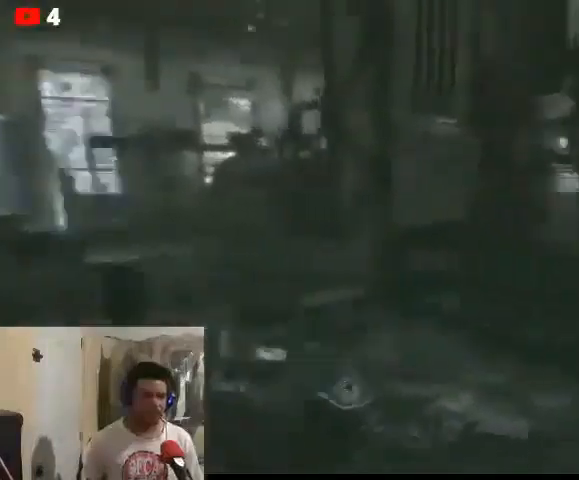
{"buttons": [], "left_stick": "center", "right_stick": "right", "events": [[200, "right_stick", "center"], [267, "right_stick", "right"]]}
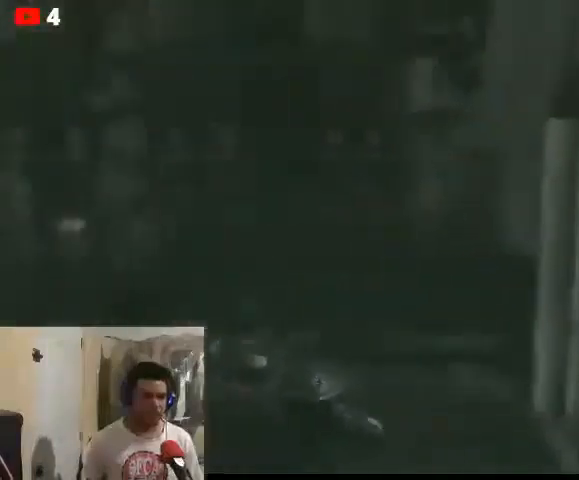
{"buttons": [], "left_stick": "up-left", "right_stick": "left", "events": [[33, "right_stick", "center"], [133, "right_stick", "left"], [200, "left_stick", "up"], [433, "left_stick", "up-left"]]}
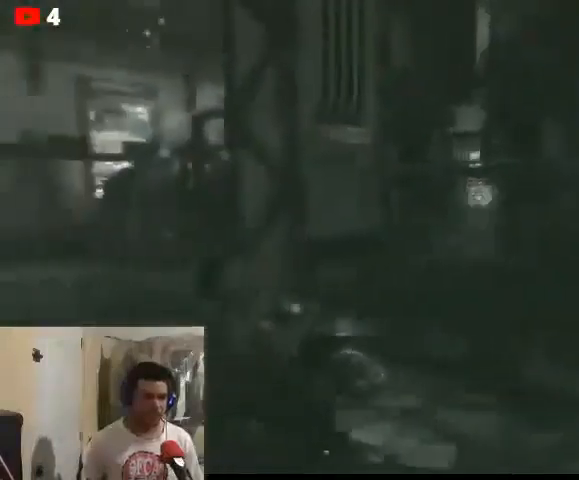
{"buttons": [], "left_stick": "up-left", "right_stick": "left", "events": [[167, "right_stick", "center"], [433, "right_stick", "left"]]}
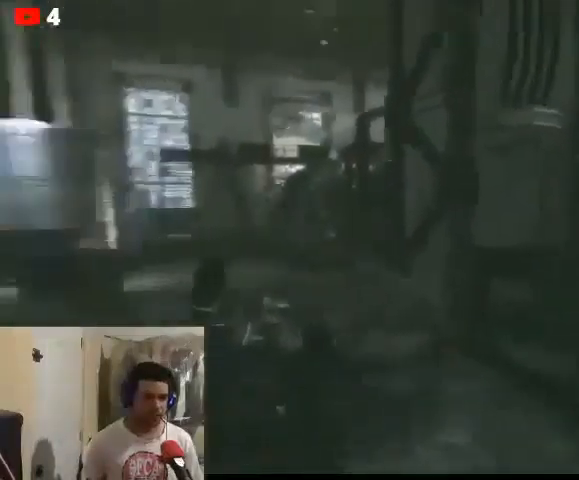
{"buttons": [], "left_stick": "up", "right_stick": "center", "events": [[167, "right_stick", "center"], [200, "left_stick", "up"]]}
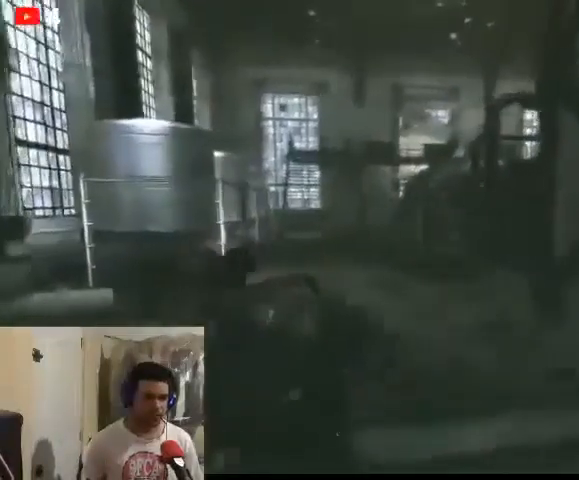
{"buttons": [], "left_stick": "up", "right_stick": "center", "events": [[167, "A", "down"], [233, "A", "up"]]}